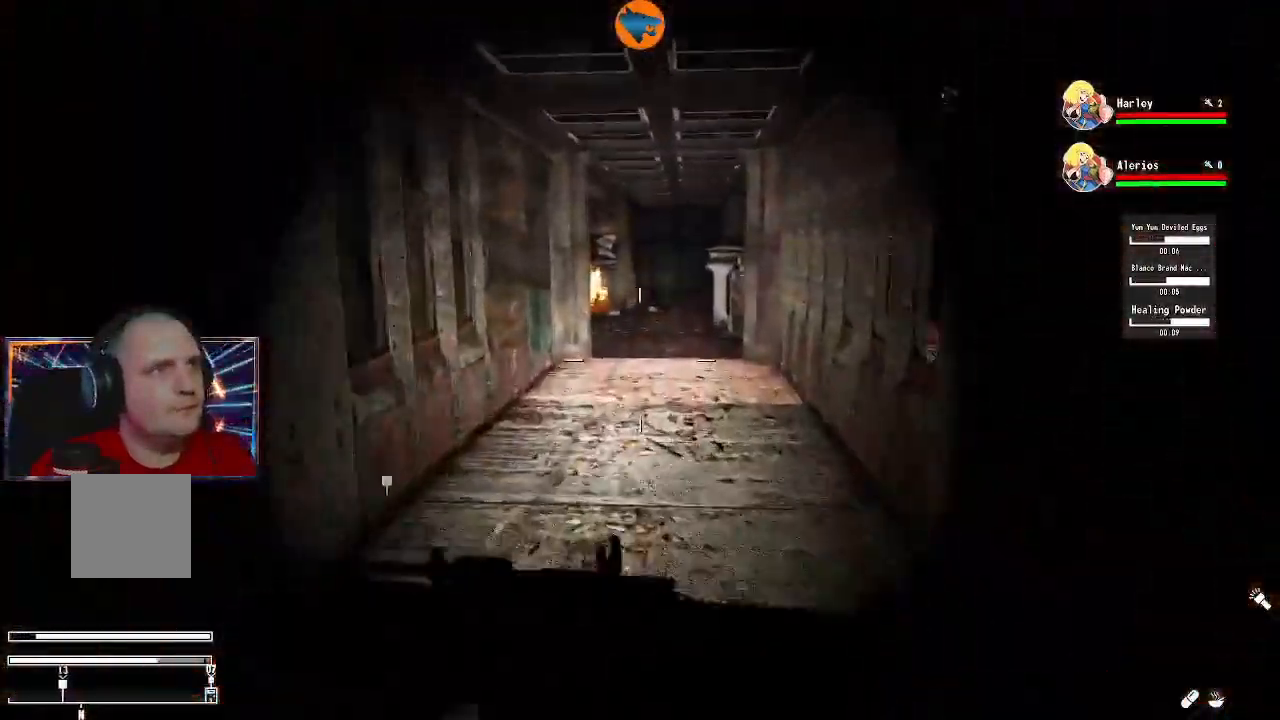
Gameplay with a controller (Xbox layout); each line is a JSON object with the inputs held at the frame after it. "events" lists button and stick changes between this image and that frame as [ms after this image, input, new state], when the widget could be followed in between.
{"buttons": [], "left_stick": "up", "right_stick": "center", "events": [[133, "right_stick", "center"]]}
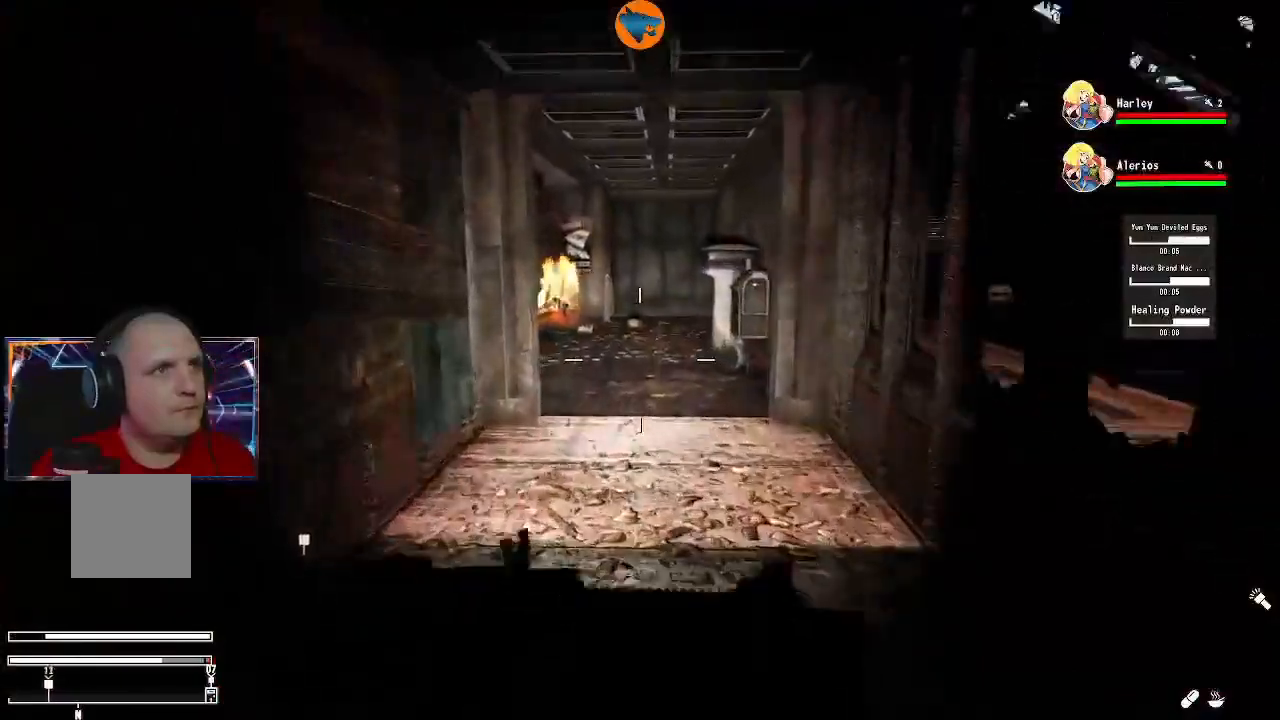
{"buttons": [], "left_stick": "up", "right_stick": "center", "events": []}
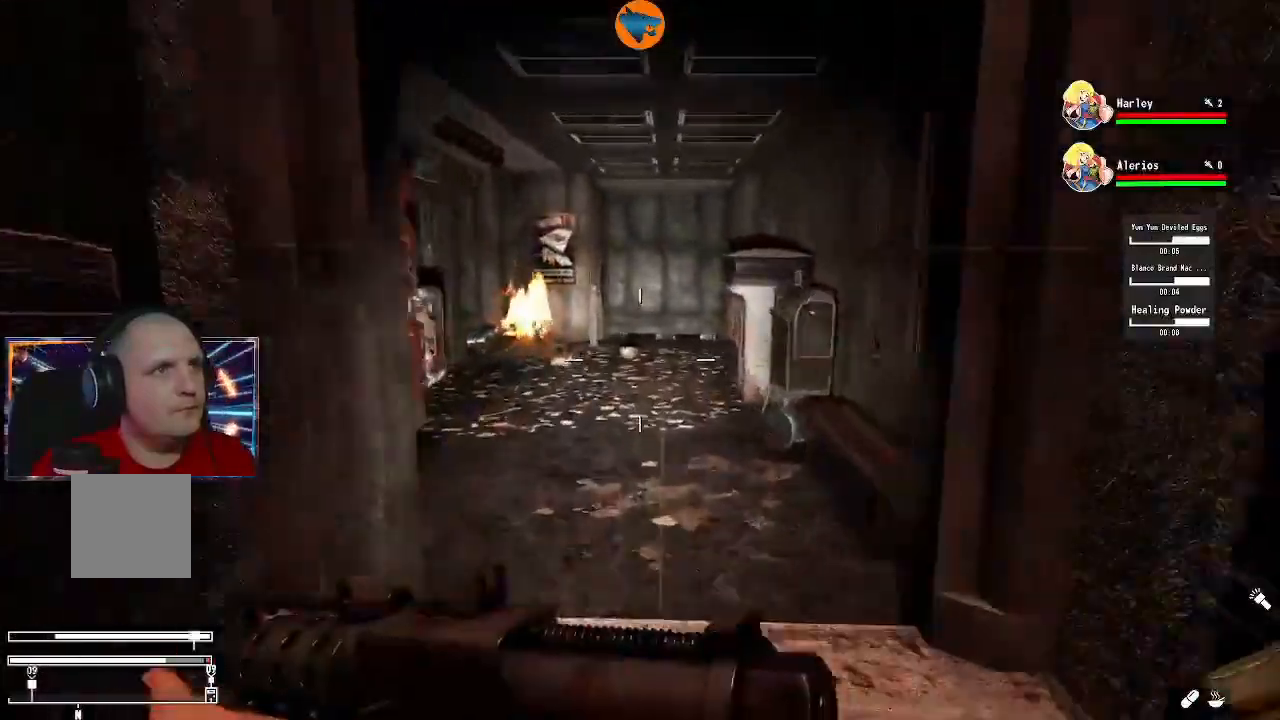
{"buttons": [], "left_stick": "up", "right_stick": "center", "events": []}
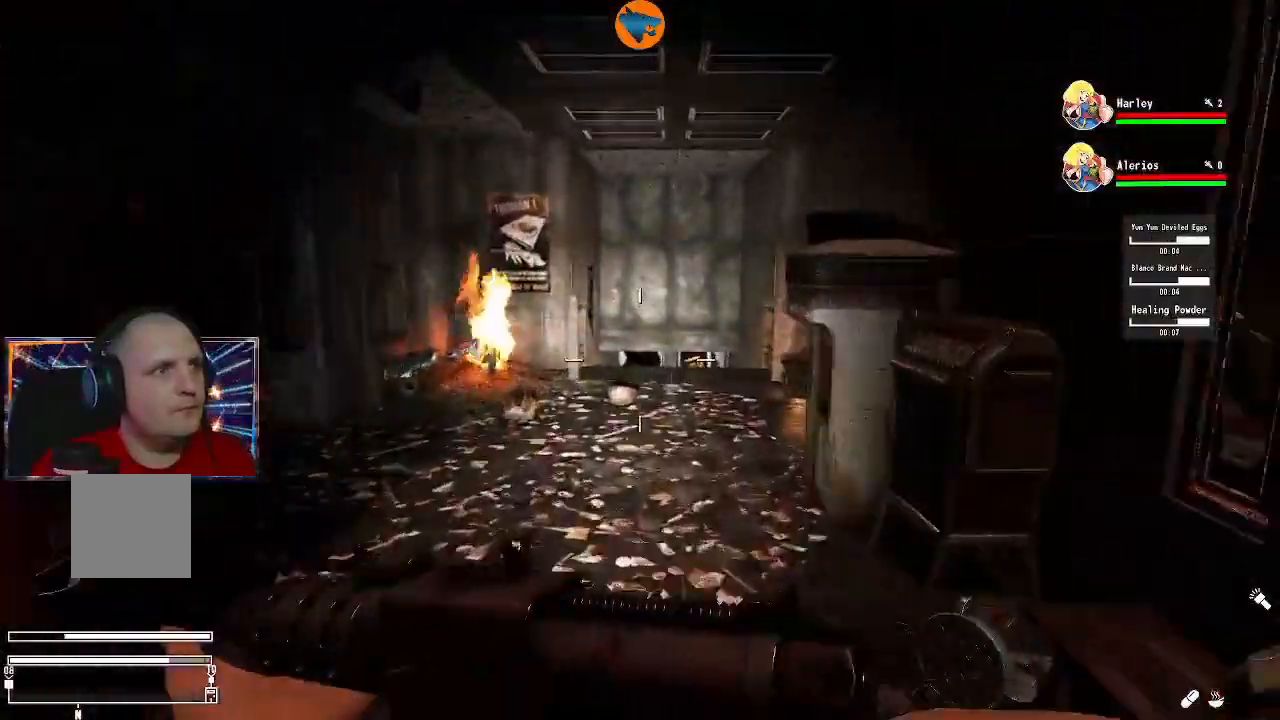
{"buttons": [], "left_stick": "center", "right_stick": "left", "events": [[200, "left_stick", "center"], [267, "right_stick", "left"]]}
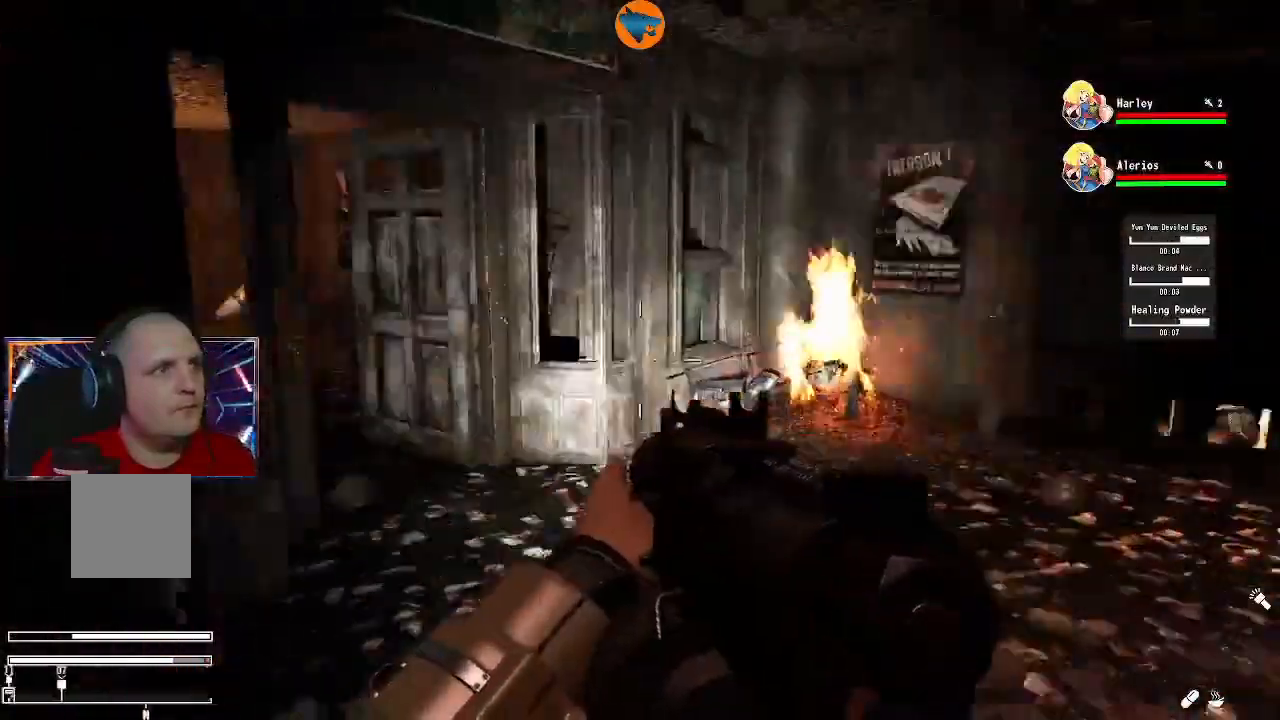
{"buttons": [], "left_stick": "center", "right_stick": "center", "events": [[167, "right_stick", "center"], [267, "right_stick", "right"], [500, "right_stick", "center"]]}
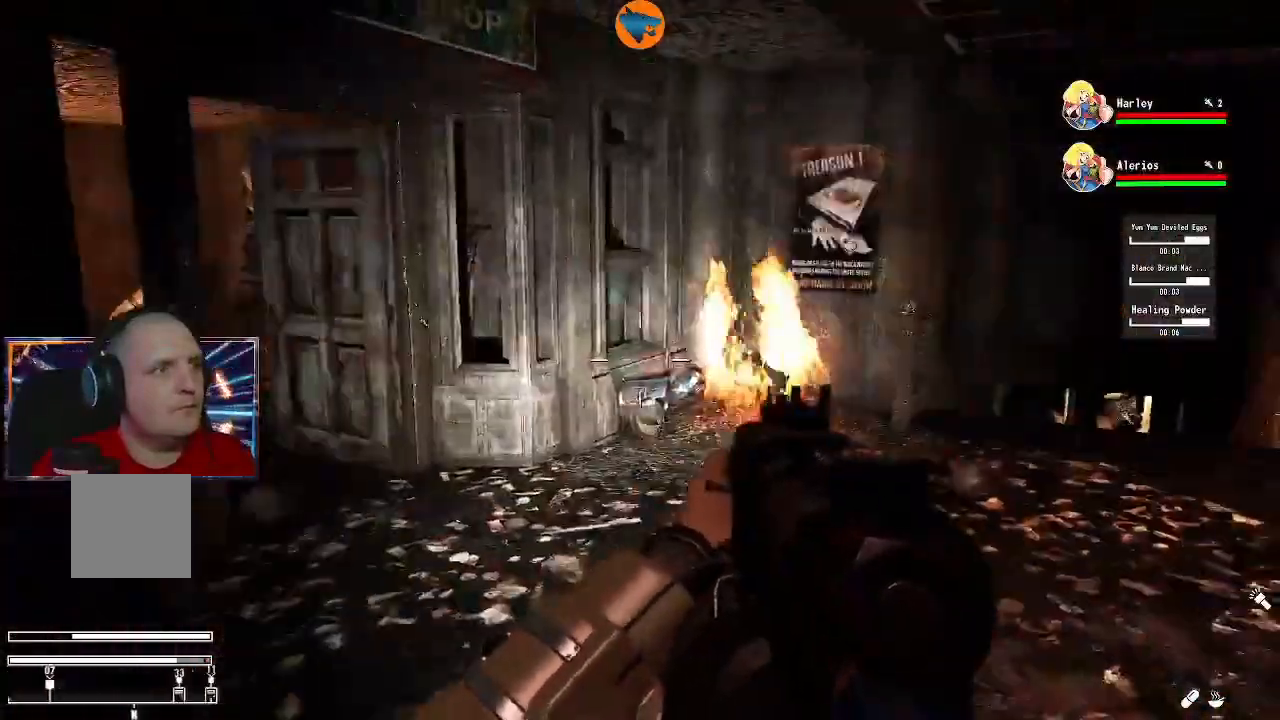
{"buttons": [], "left_stick": "up-right", "right_stick": "left", "events": [[33, "right_stick", "left"], [300, "left_stick", "up-right"]]}
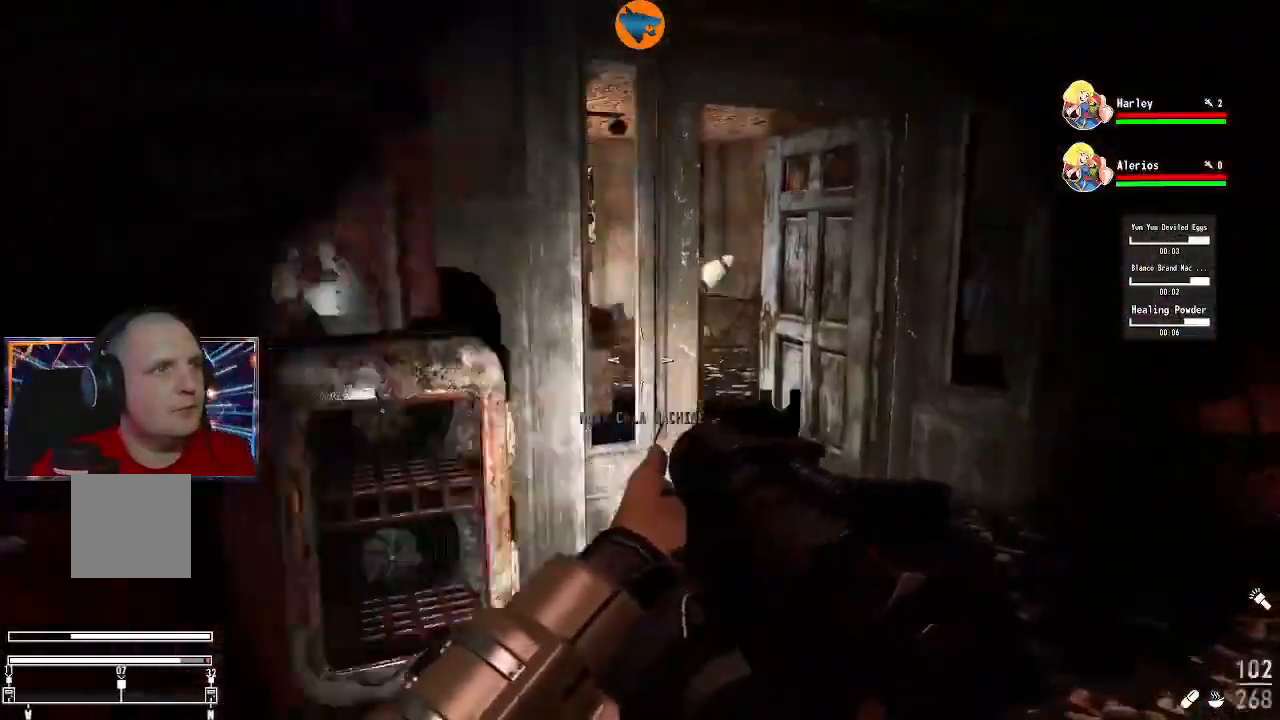
{"buttons": [], "left_stick": "up", "right_stick": "left", "events": [[67, "right_stick", "center"], [367, "right_stick", "left"], [433, "left_stick", "up"]]}
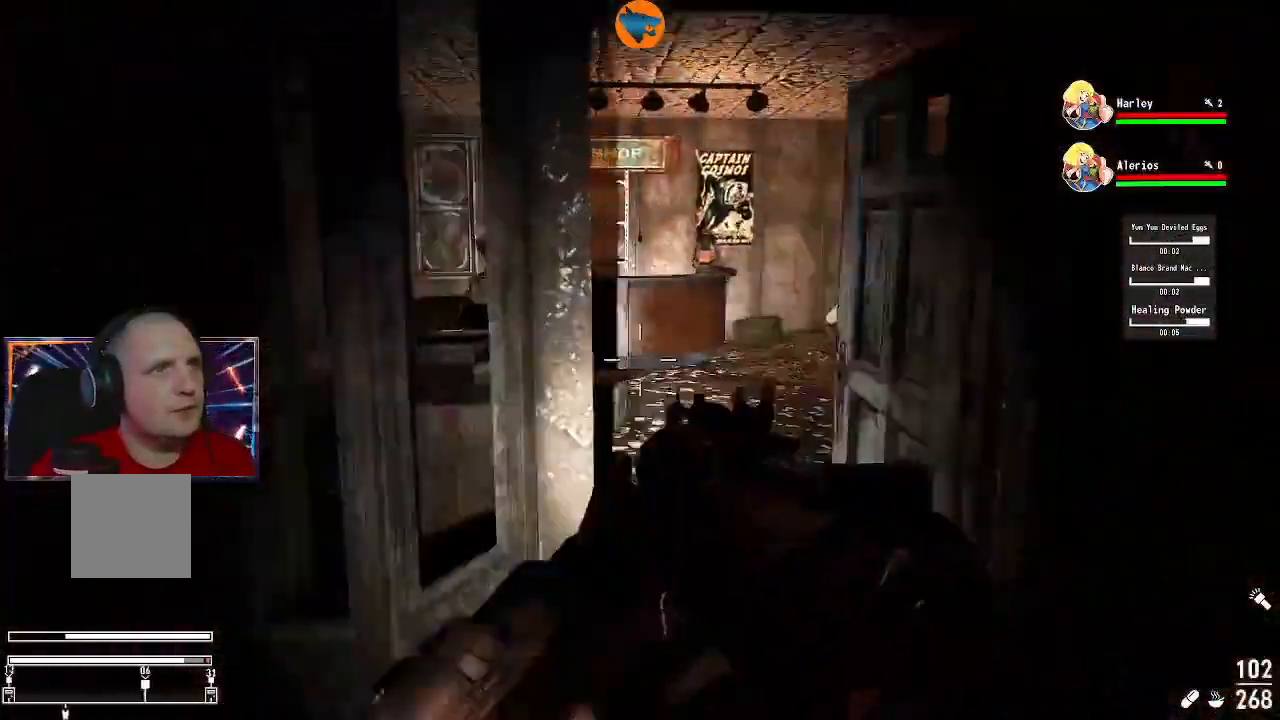
{"buttons": [], "left_stick": "center", "right_stick": "center"}
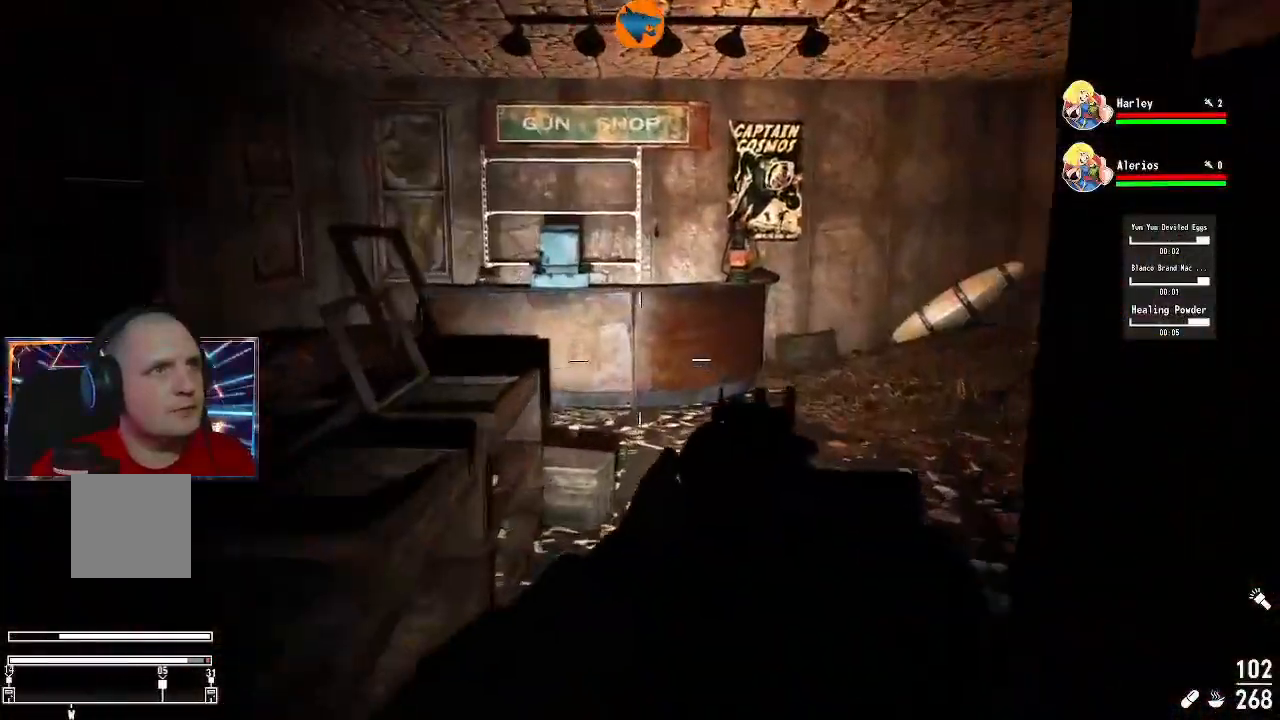
{"buttons": [], "left_stick": "right", "right_stick": "right", "events": [[33, "left_stick", "down"], [33, "right_stick", "right"], [300, "left_stick", "right"]]}
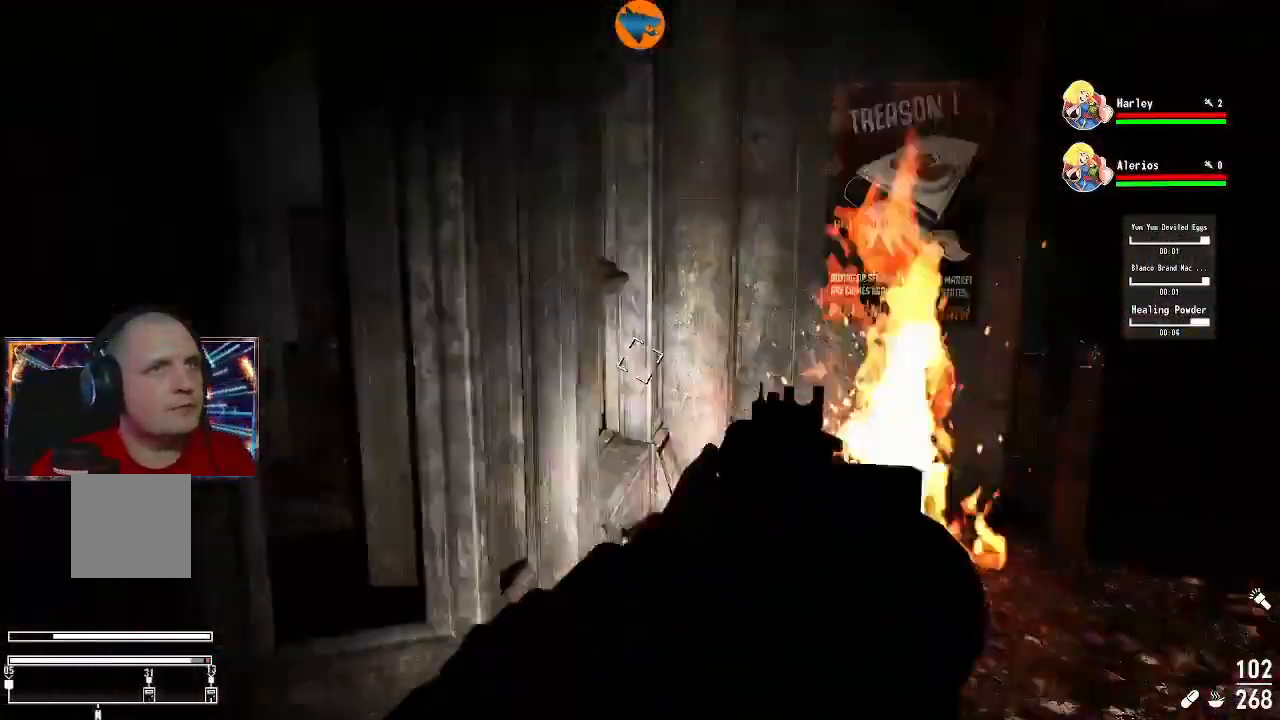
{"buttons": [], "left_stick": "up-right", "right_stick": "center", "events": [[167, "right_stick", "center"], [200, "left_stick", "up-right"]]}
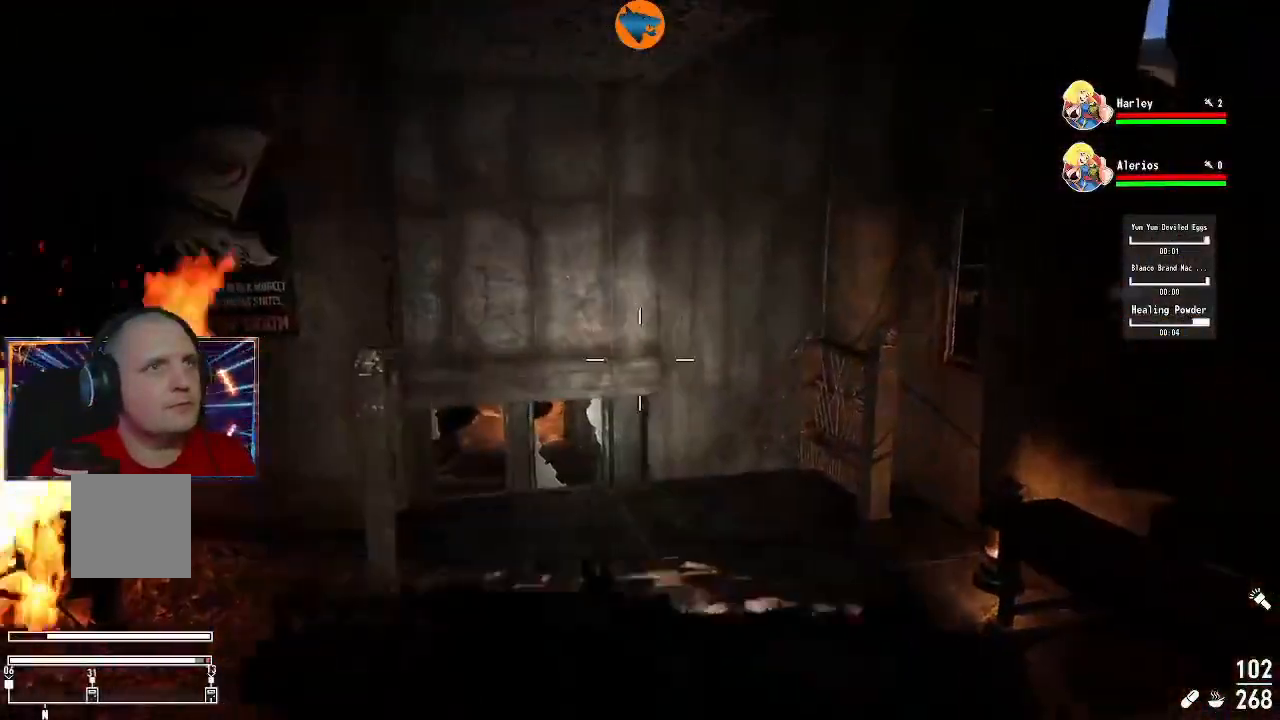
{"buttons": ["L3"], "left_stick": "up", "right_stick": "center"}
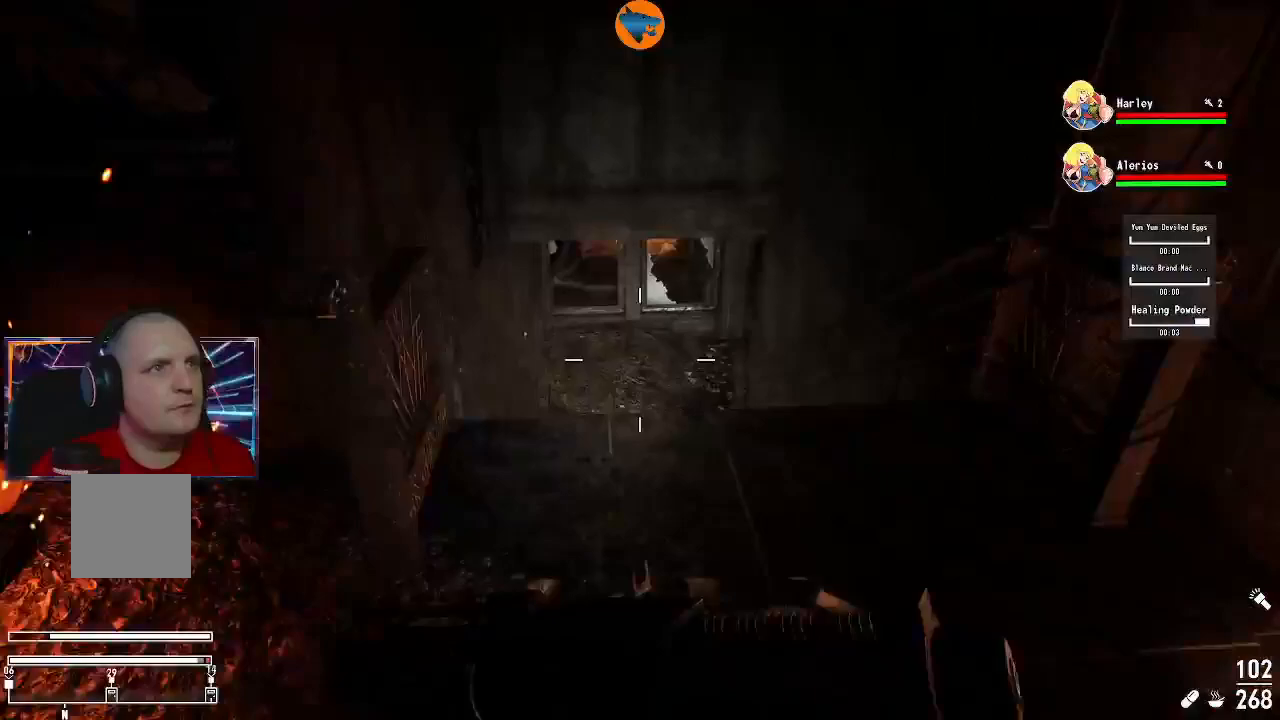
{"buttons": ["L3"], "left_stick": "up", "right_stick": "center", "events": []}
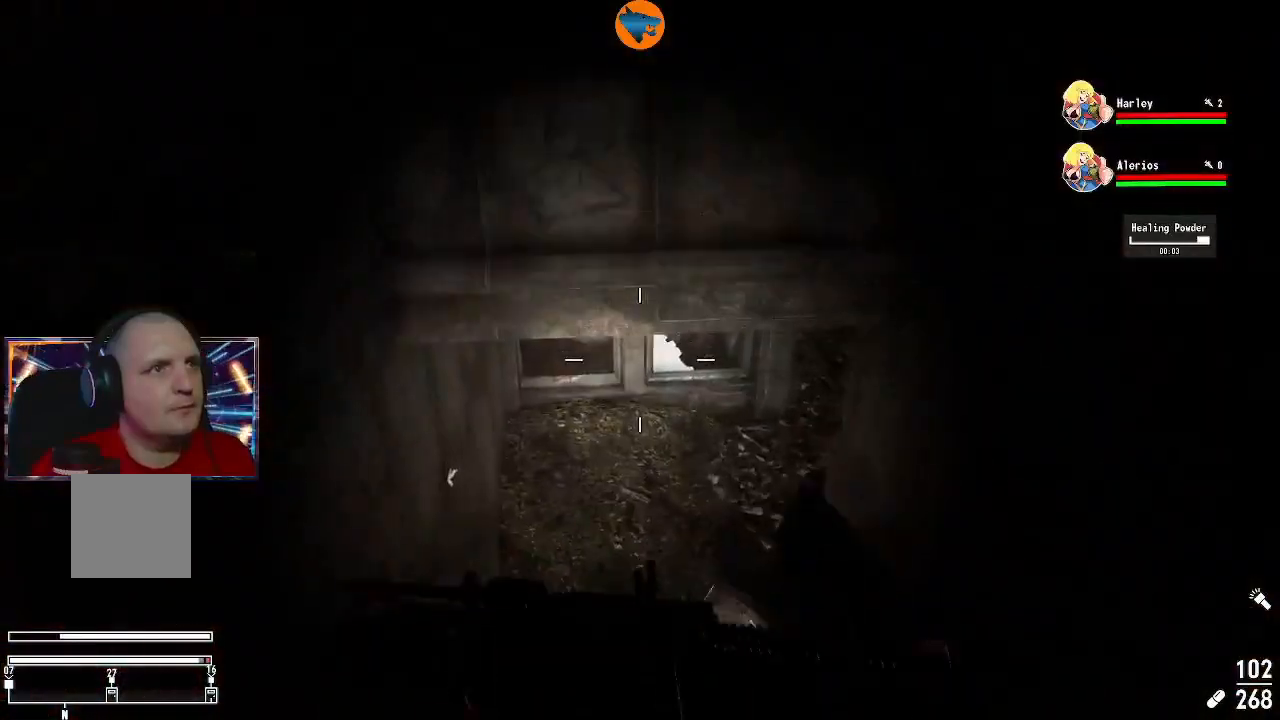
{"buttons": [], "left_stick": "up", "right_stick": "right", "events": [[433, "right_stick", "right"], [500, "L3", "up"]]}
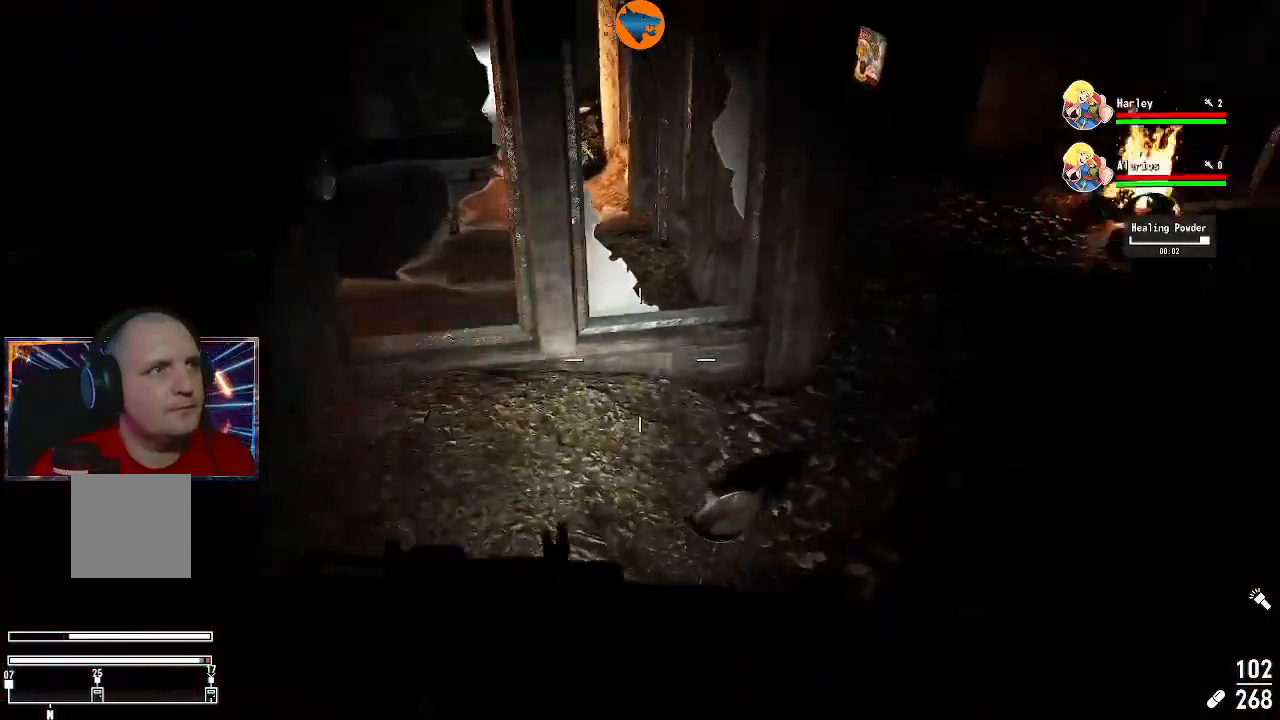
{"buttons": [], "left_stick": "up", "right_stick": "center", "events": [[167, "left_stick", "up-left"], [400, "left_stick", "up"], [500, "right_stick", "center"]]}
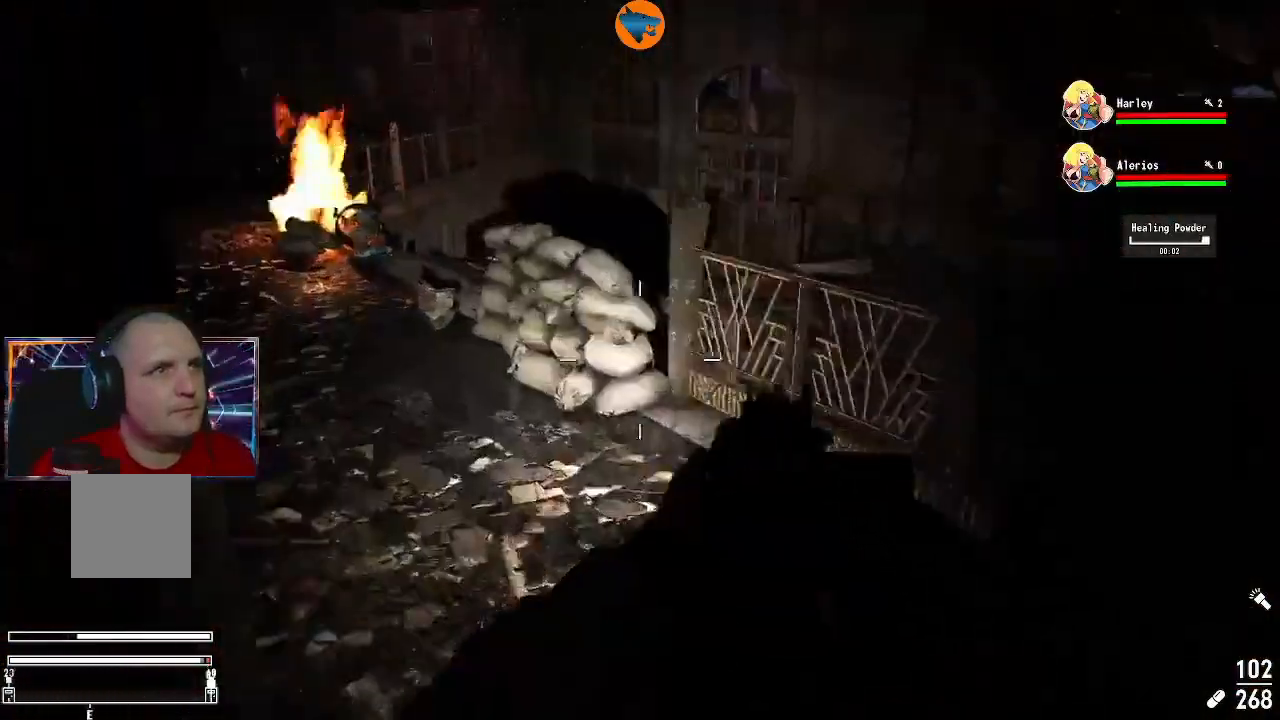
{"buttons": [], "left_stick": "up-left", "right_stick": "center", "events": [[133, "left_stick", "up-left"], [267, "right_stick", "left"], [400, "right_stick", "center"]]}
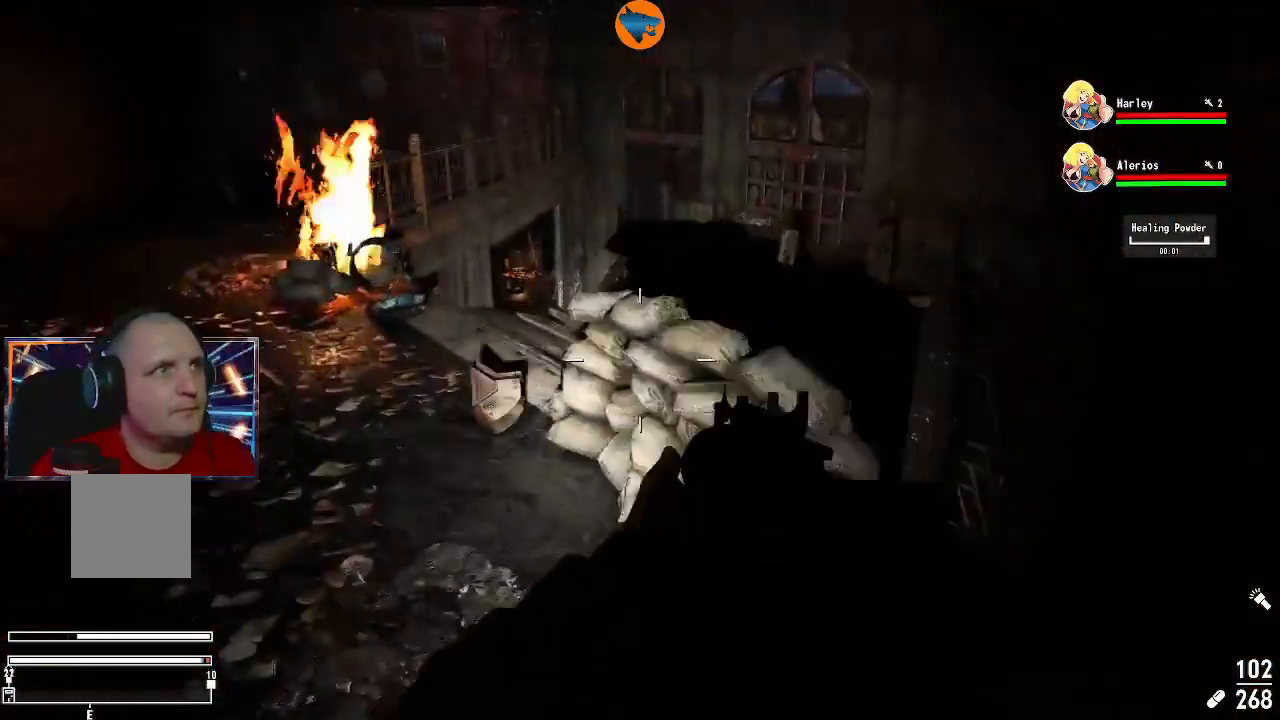
{"buttons": [], "left_stick": "up", "right_stick": "down-right", "events": [[367, "right_stick", "down-right"], [400, "left_stick", "up"]]}
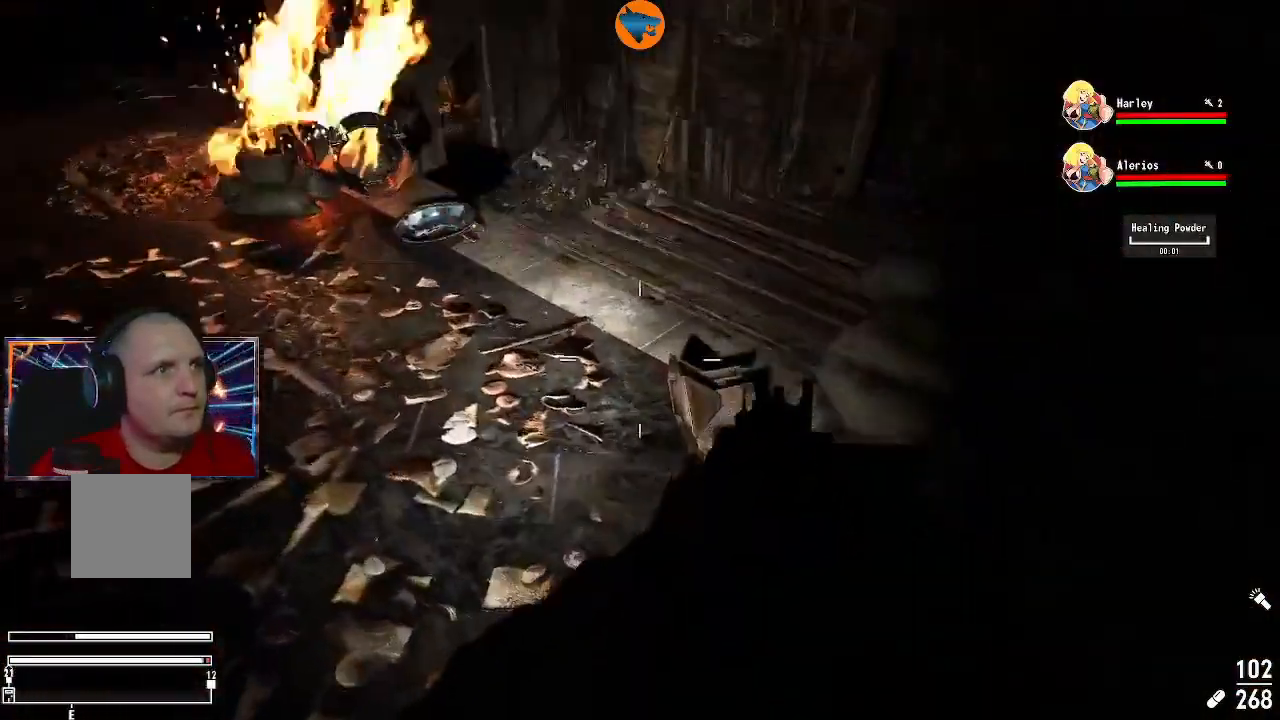
{"buttons": [], "left_stick": "up-left", "right_stick": "center", "events": [[133, "left_stick", "center"], [233, "right_stick", "center"], [467, "left_stick", "up-left"]]}
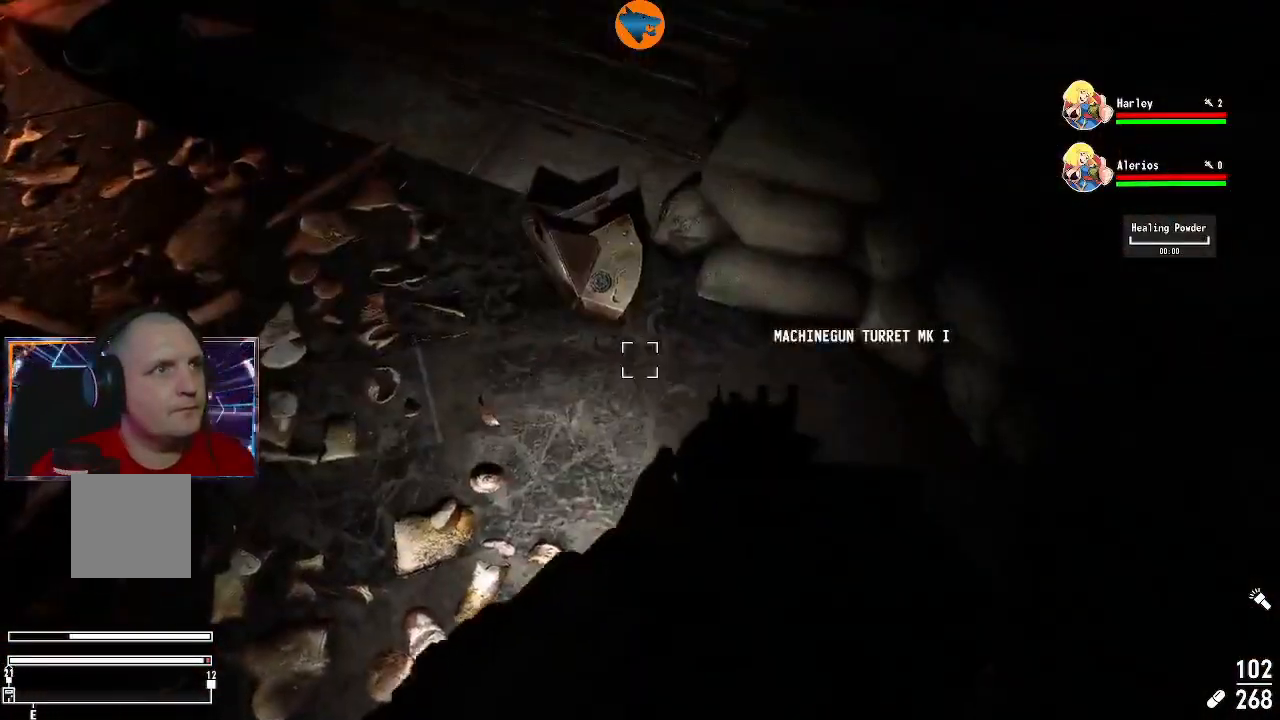
{"buttons": [], "left_stick": "up", "right_stick": "up-right", "events": [[67, "left_stick", "up"], [167, "left_stick", "center"], [300, "left_stick", "up"], [367, "right_stick", "up"], [467, "right_stick", "up-right"]]}
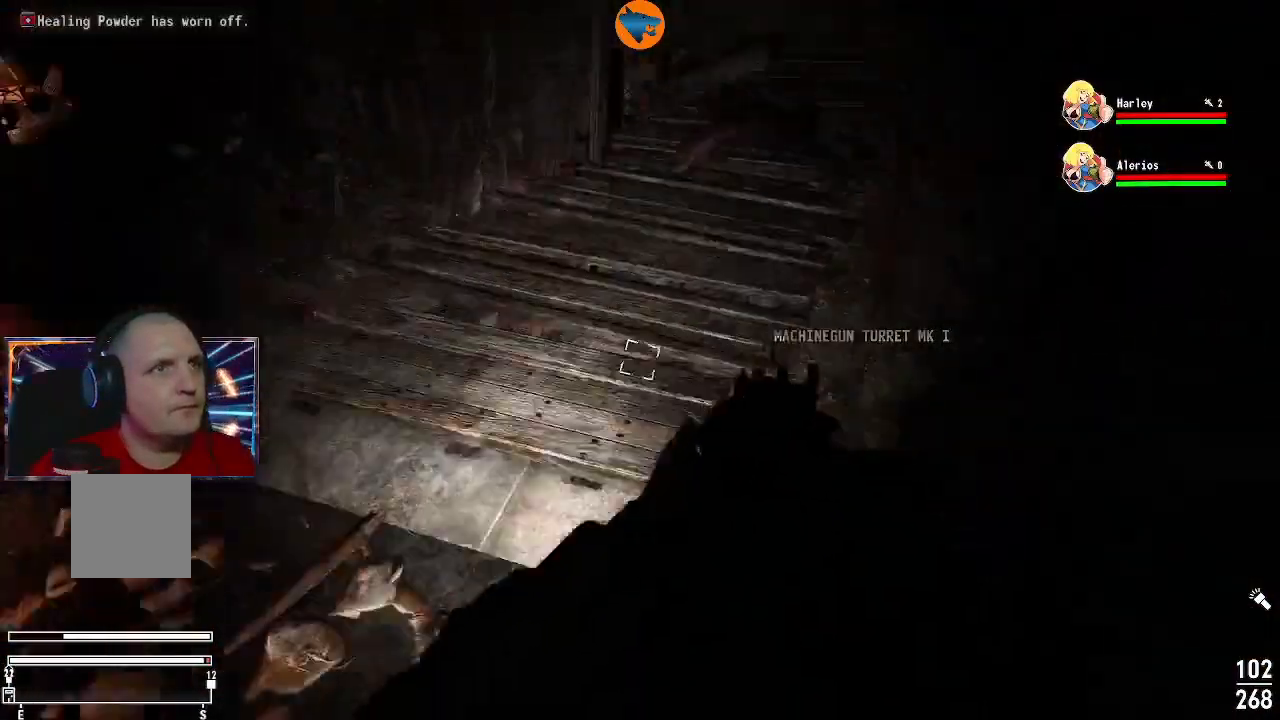
{"buttons": [], "left_stick": "up", "right_stick": "center", "events": [[167, "right_stick", "center"]]}
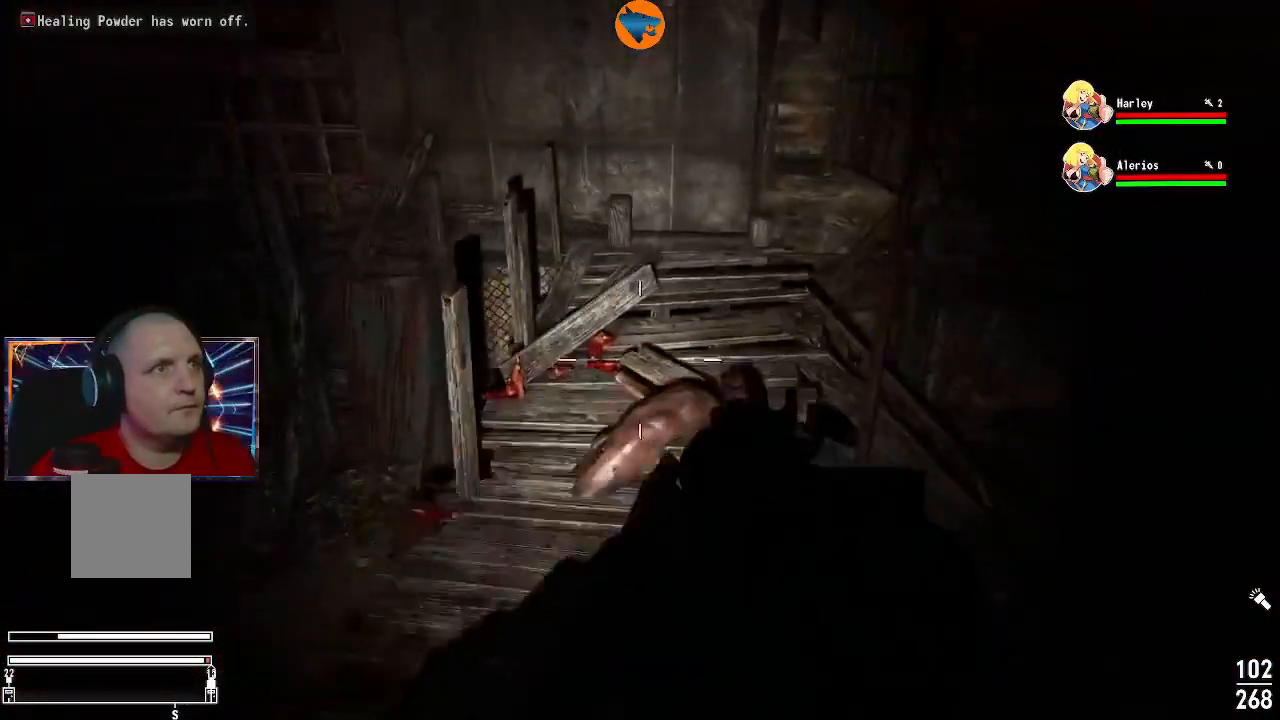
{"buttons": [], "left_stick": "up", "right_stick": "right", "events": [[333, "right_stick", "right"]]}
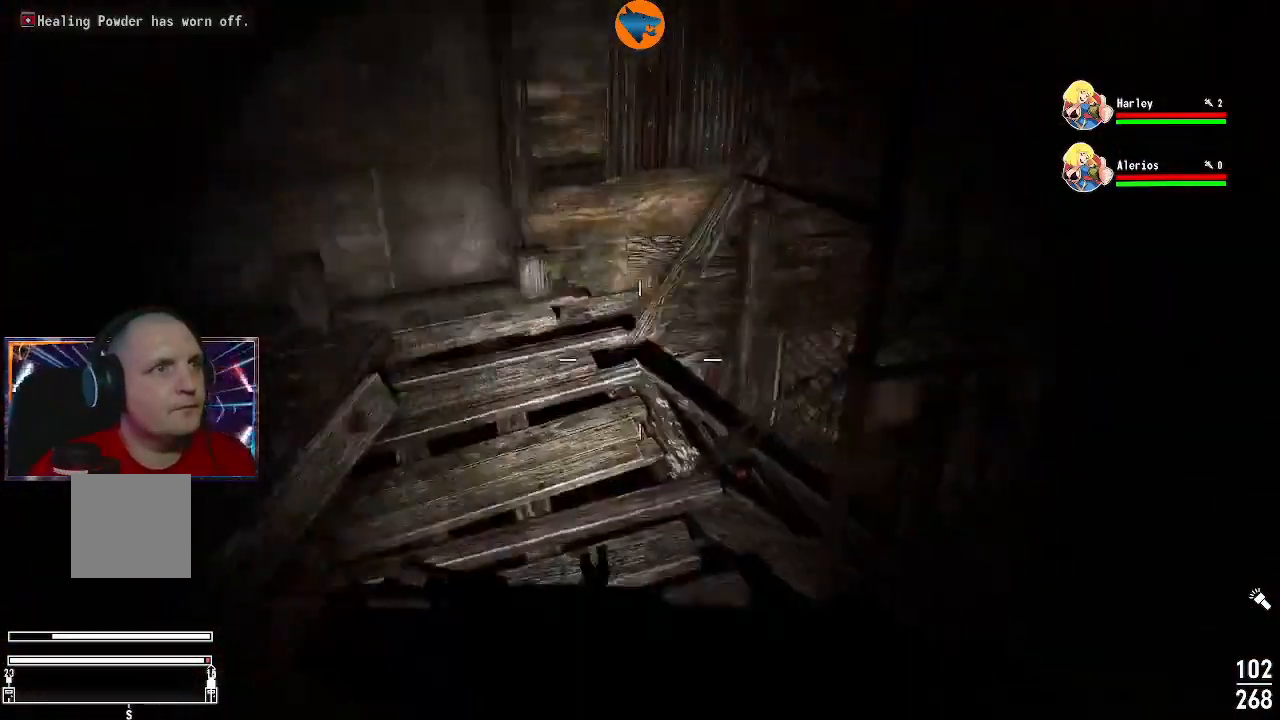
{"buttons": [], "left_stick": "up-left", "right_stick": "right", "events": [[133, "left_stick", "up-left"]]}
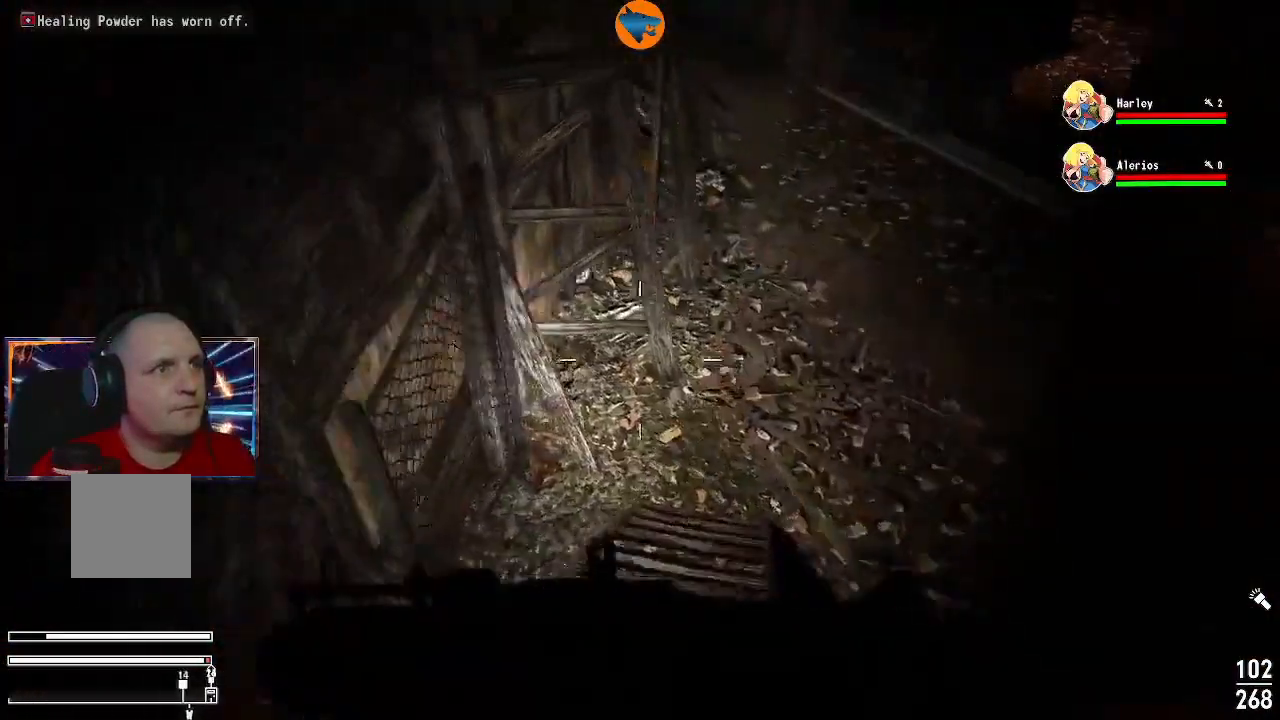
{"buttons": [], "left_stick": "up", "right_stick": "center", "events": [[67, "left_stick", "up"], [167, "right_stick", "center"]]}